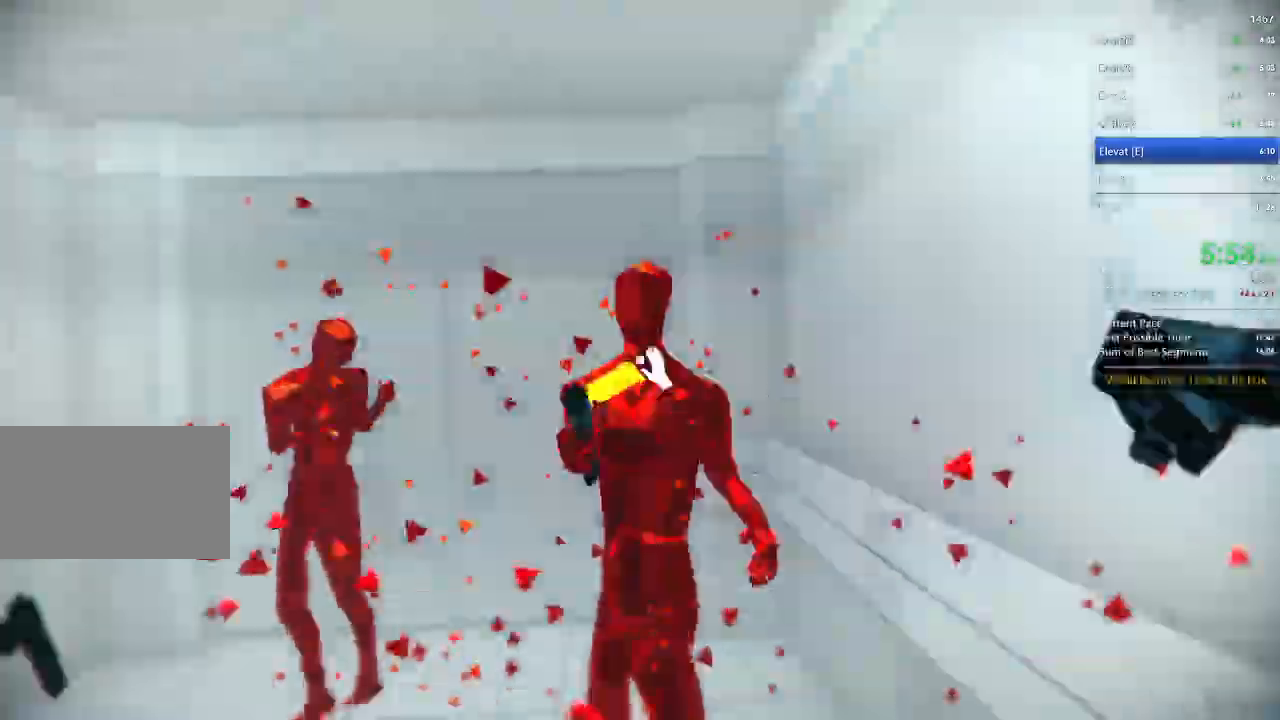
Gameplay with keyboard and mouse; each line is a JSON object with the keys and mouse buttons held at the frame after it. "events" lists presses ("down") and releases ("up") of "1", "2", "3", "4", "5", "a", "alt", "c", "caps_lock", "ctrl", "d", "e", "f", "g", "q", "r", "s", "shift", "space", "t", "tab", "v", "w", "x", "z", "mouse_left", "mouse_wheel" and "mouse_right" between this image and that frame as [ms after this image, input, new state], when the widget could be followed in between. "mouse_left", "mouse_wheel", "mouse_right" = the "left", "wheel", "right" buttons of the "mouse" list. No other keys are recorded. "wheel" means that the mouse wheel is clicked or scrolled. Not read: mouse_move.
{"keys": [], "mouse": ["left"]}
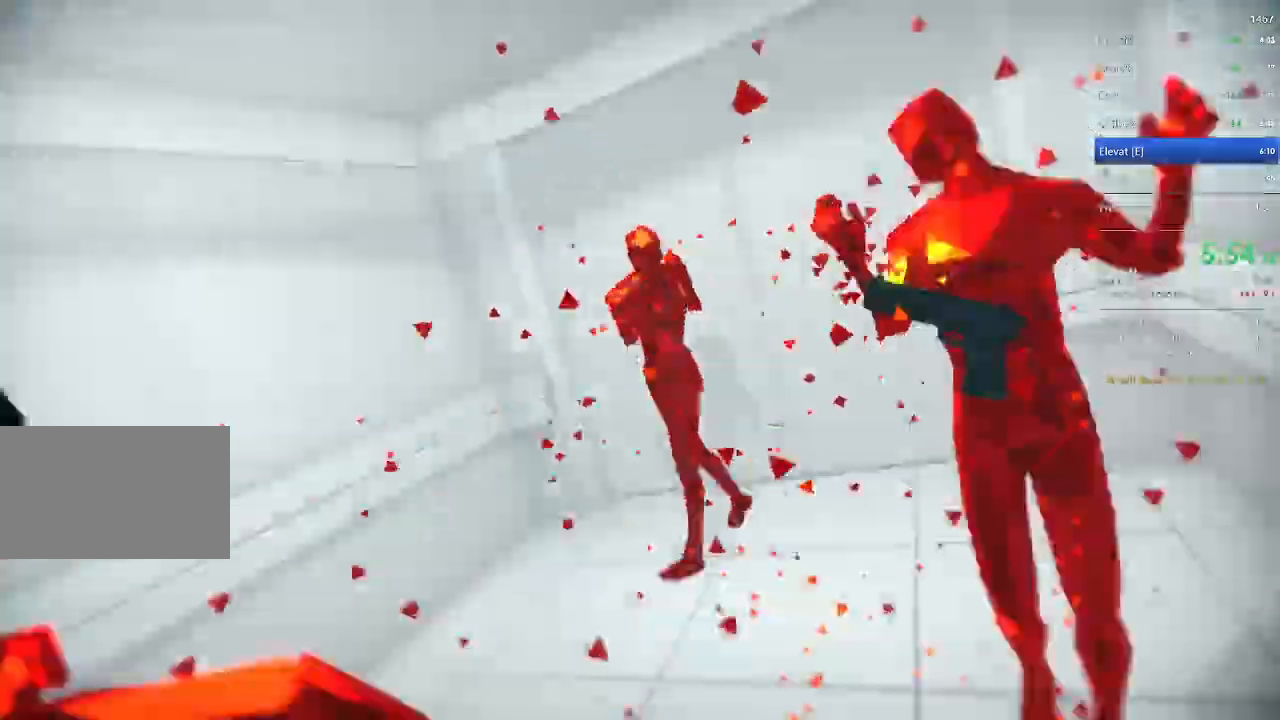
{"keys": [], "mouse": ["left"]}
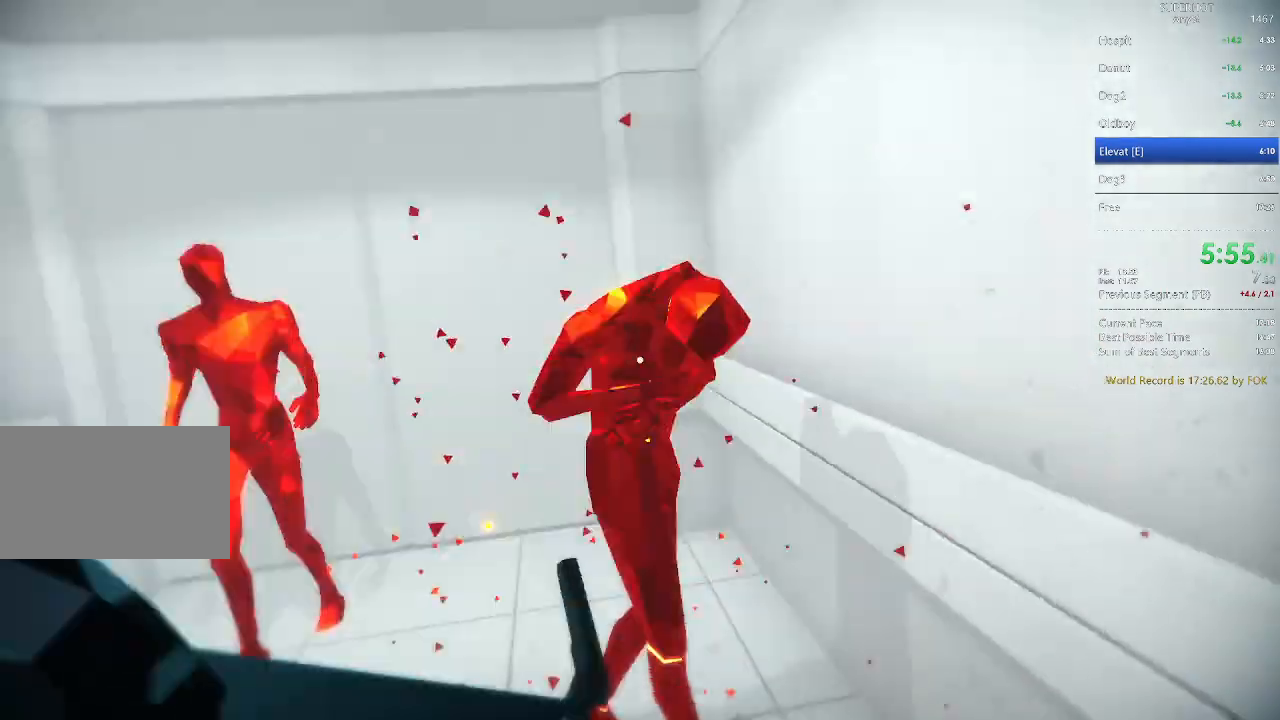
{"keys": [], "mouse": [], "events": [[67, "mouse_left", "up"], [300, "mouse_left", "down"], [400, "mouse_left", "up"]]}
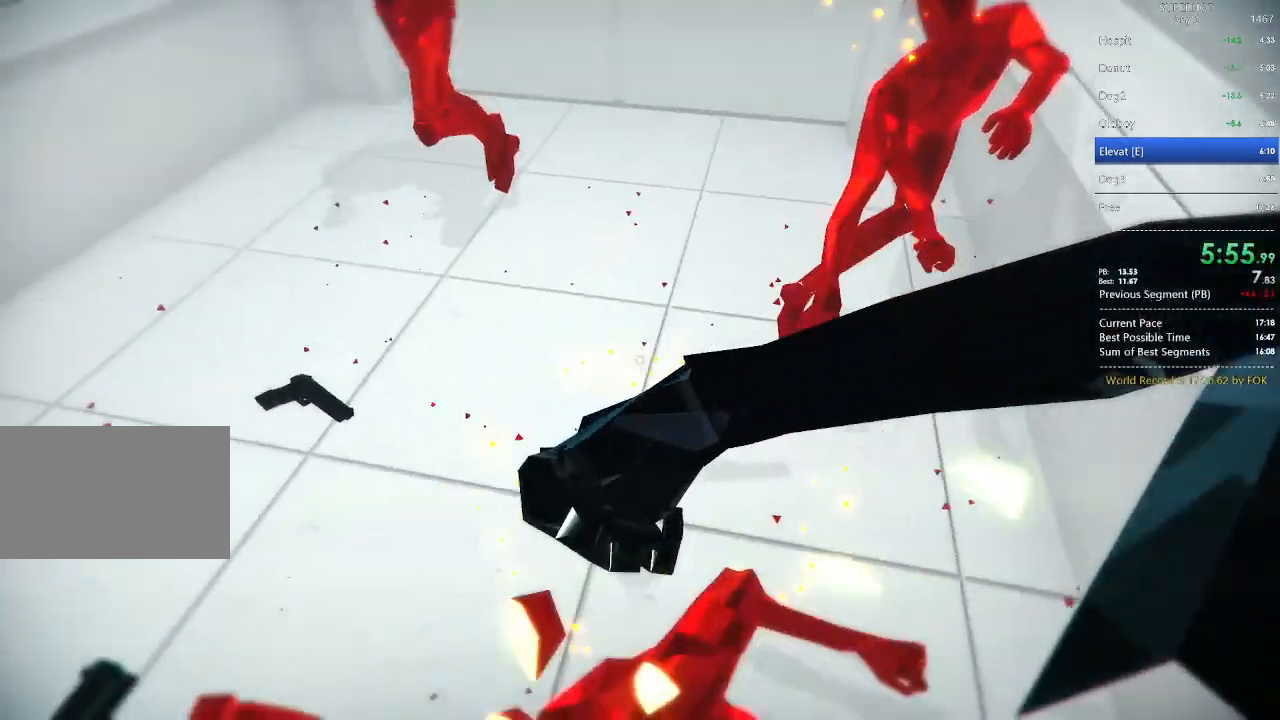
{"keys": [], "mouse": [], "events": [[100, "mouse_left", "down"], [233, "mouse_left", "up"]]}
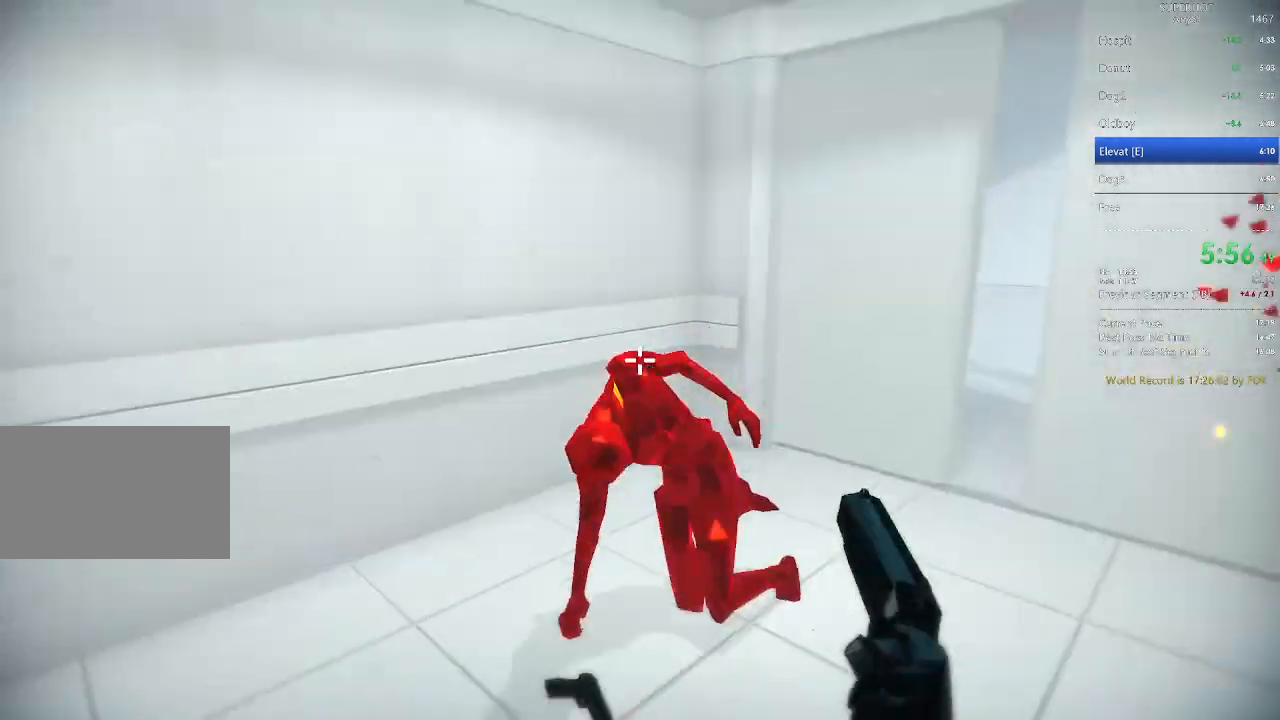
{"keys": [], "mouse": [], "events": [[100, "mouse_left", "down"], [200, "mouse_left", "up"]]}
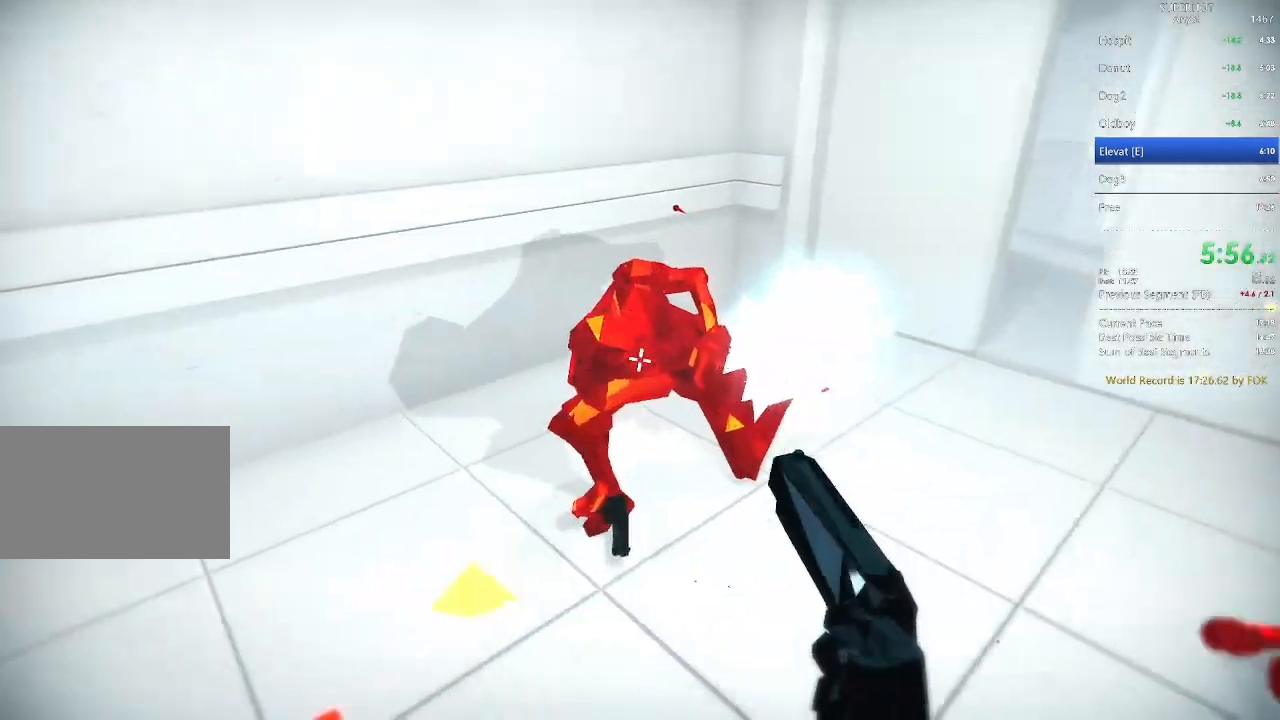
{"keys": [], "mouse": ["left"], "events": [[33, "mouse_right", "down"], [33, "w", "down"], [167, "mouse_right", "up"], [167, "w", "up"], [300, "mouse_left", "down"], [333, "w", "down"], [400, "mouse_left", "up"], [500, "mouse_left", "down"], [500, "w", "up"]]}
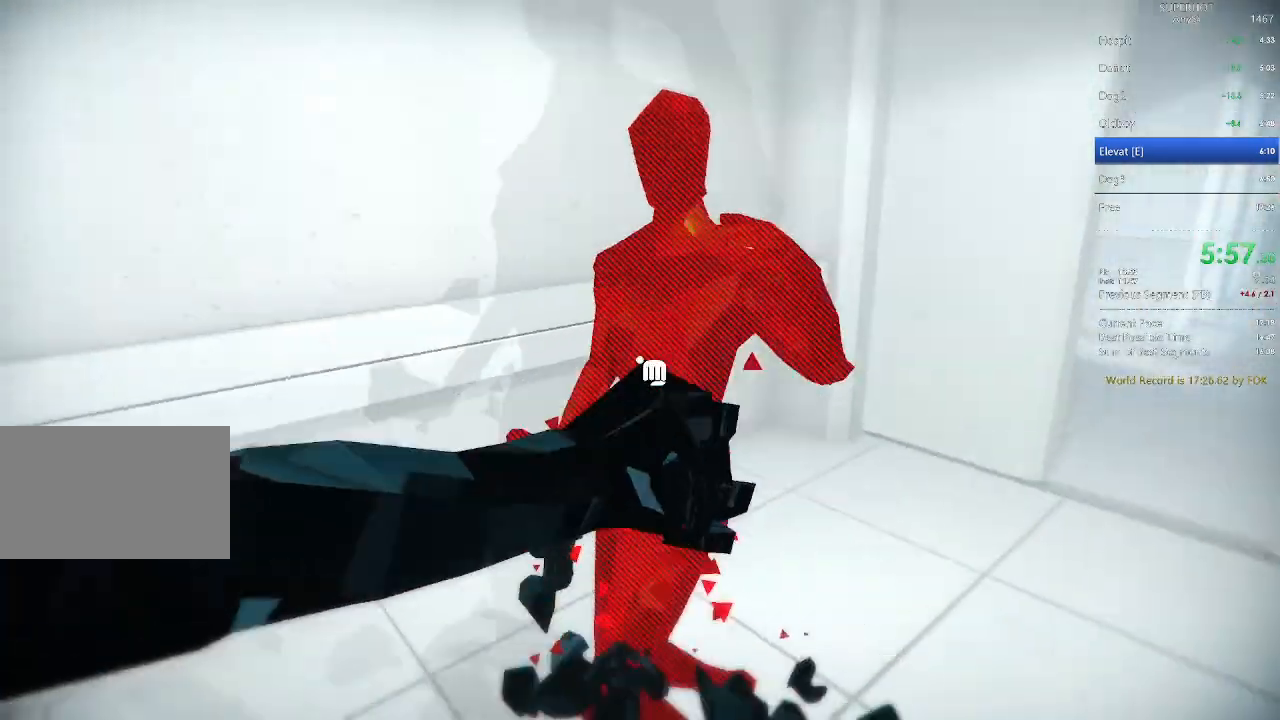
{"keys": [], "mouse": [], "events": [[100, "mouse_left", "up"], [133, "mouse_left", "down"], [167, "s", "down"], [267, "mouse_left", "up"], [333, "s", "up"]]}
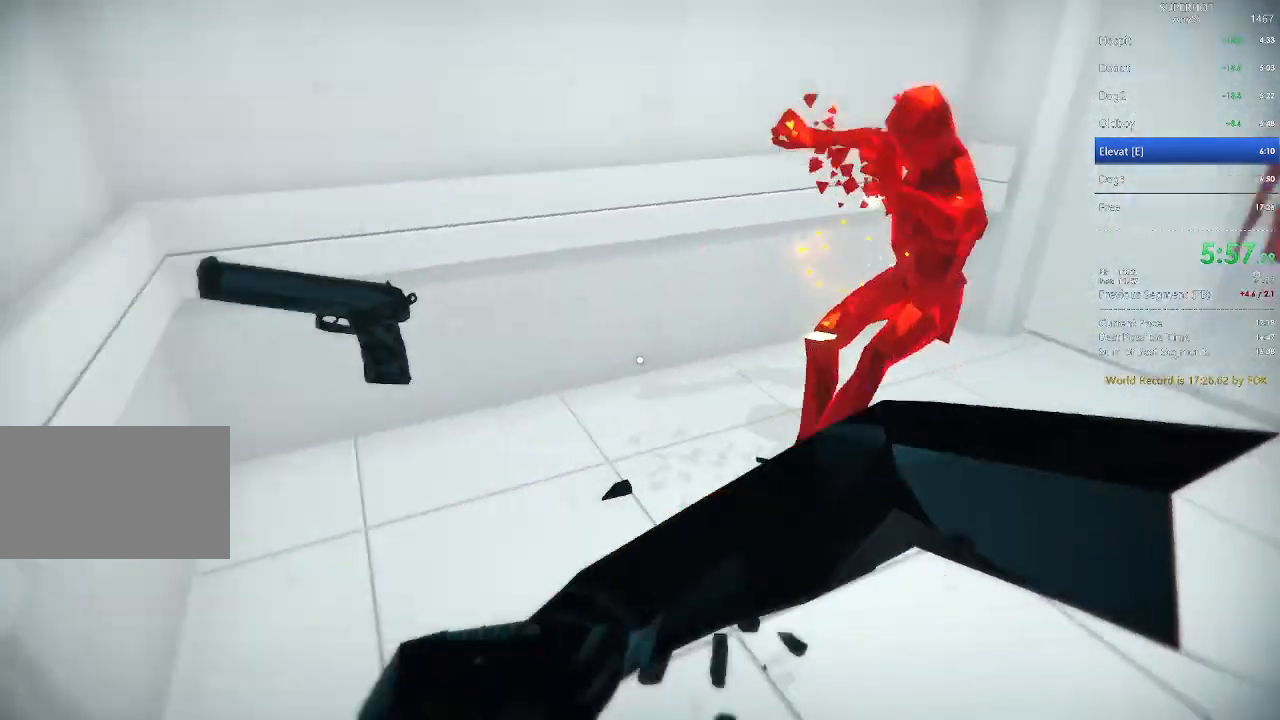
{"keys": [], "mouse": [], "events": [[133, "mouse_left", "down"], [233, "mouse_left", "up"], [300, "d", "down"], [433, "d", "up"]]}
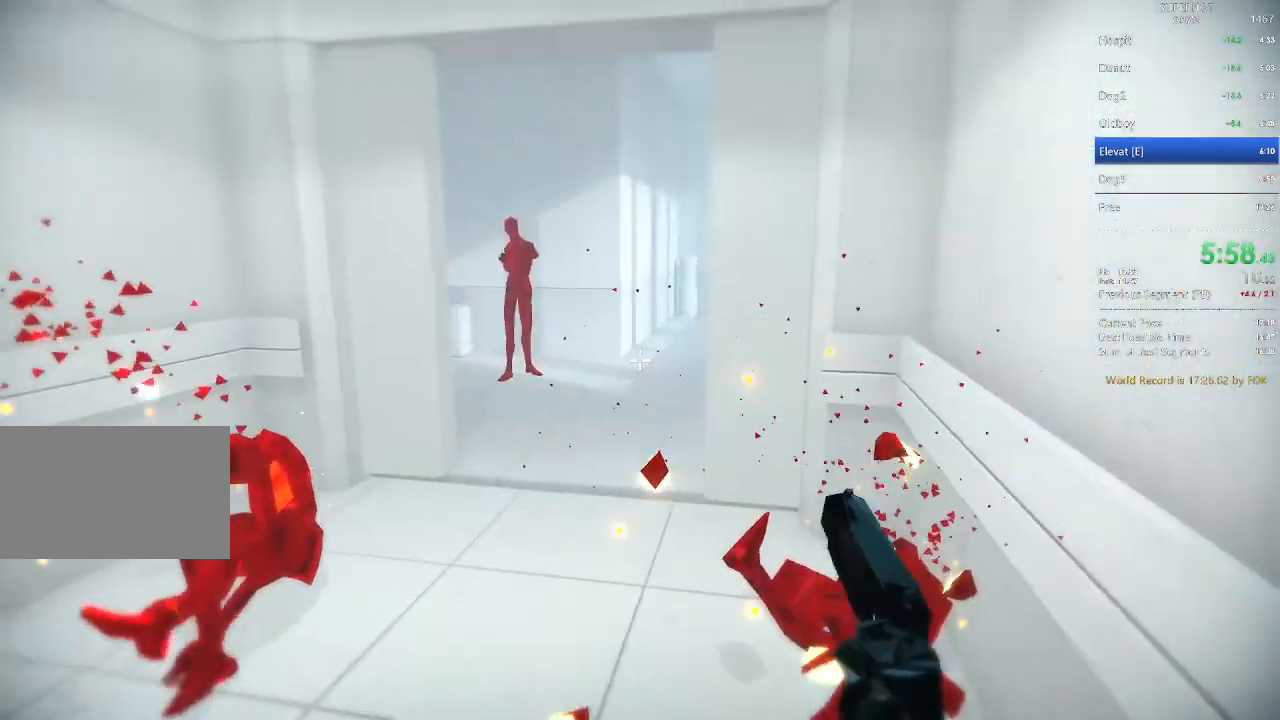
{"keys": ["a", "w"], "mouse": [], "events": [[333, "mouse_left", "down"], [333, "space", "down"], [400, "a", "down"], [433, "mouse_left", "up"], [433, "w", "down"], [500, "space", "up"]]}
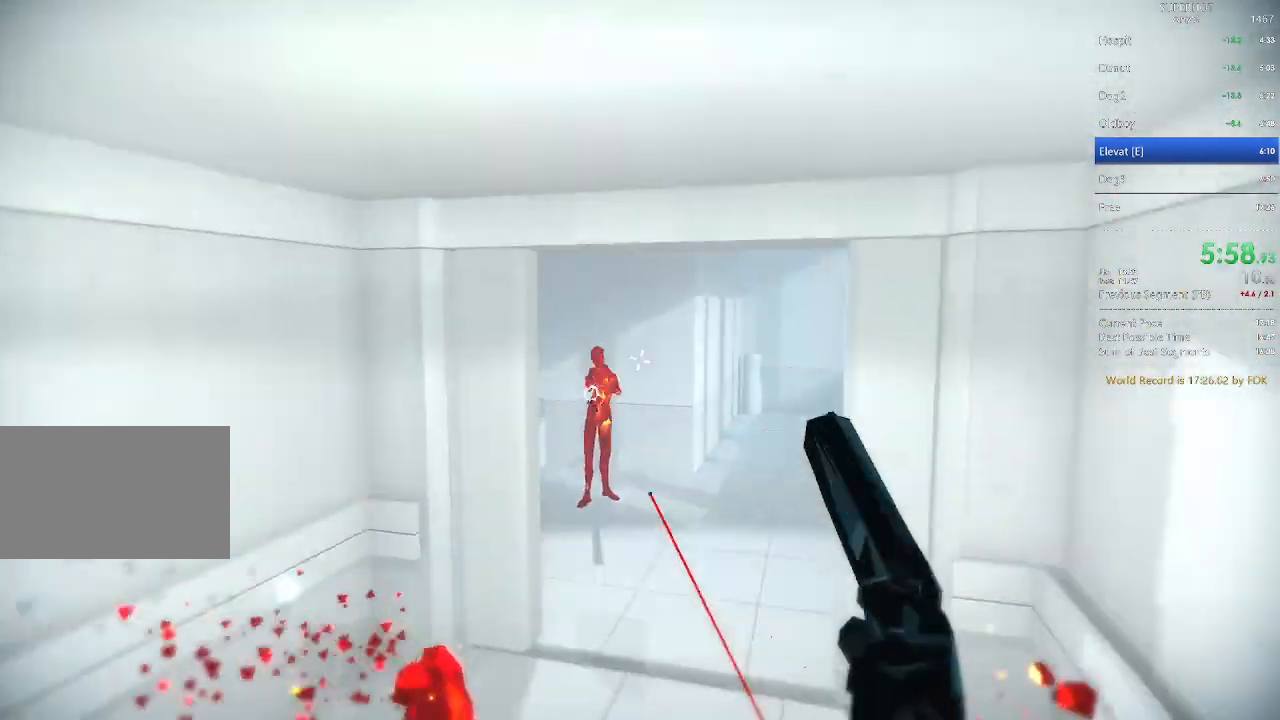
{"keys": [], "mouse": [], "events": [[67, "w", "up"], [133, "w", "down"], [467, "w", "up"], [500, "a", "up"]]}
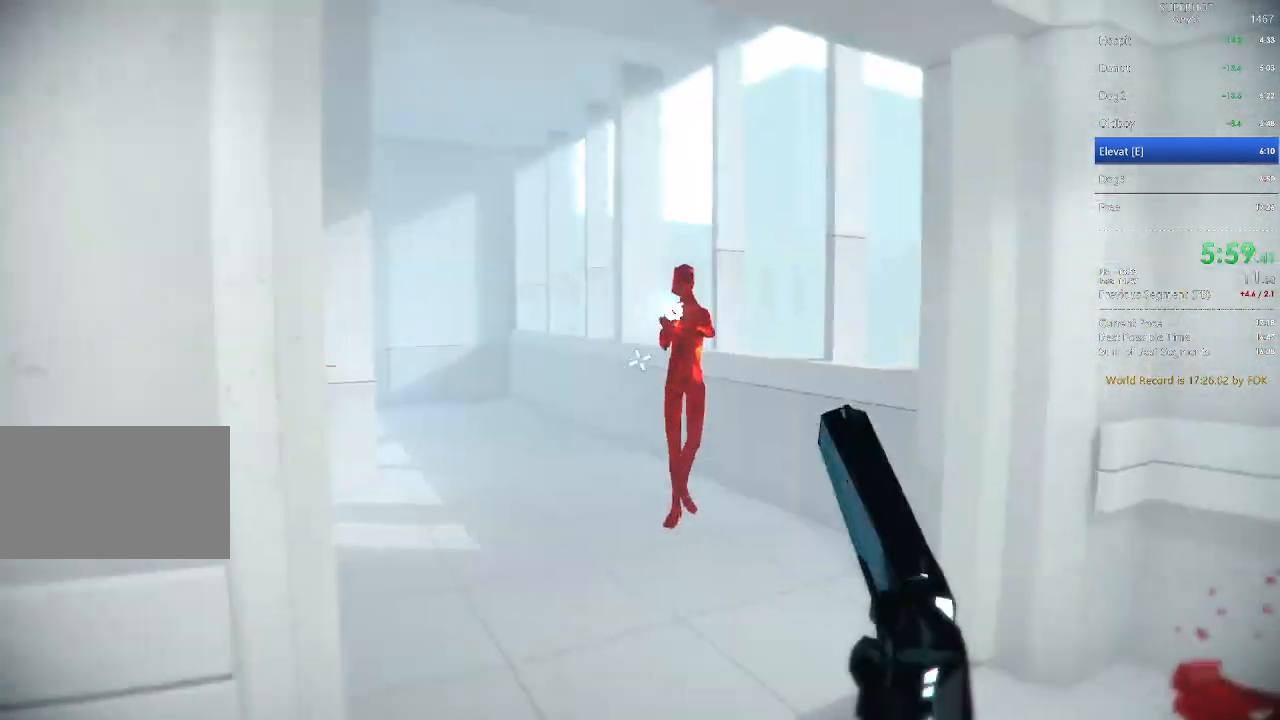
{"keys": ["d", "w"], "mouse": [], "events": [[133, "d", "down"], [133, "mouse_right", "down"], [133, "s", "down"], [200, "space", "down"], [300, "mouse_right", "up"], [300, "s", "up"], [333, "space", "up"], [467, "w", "down"]]}
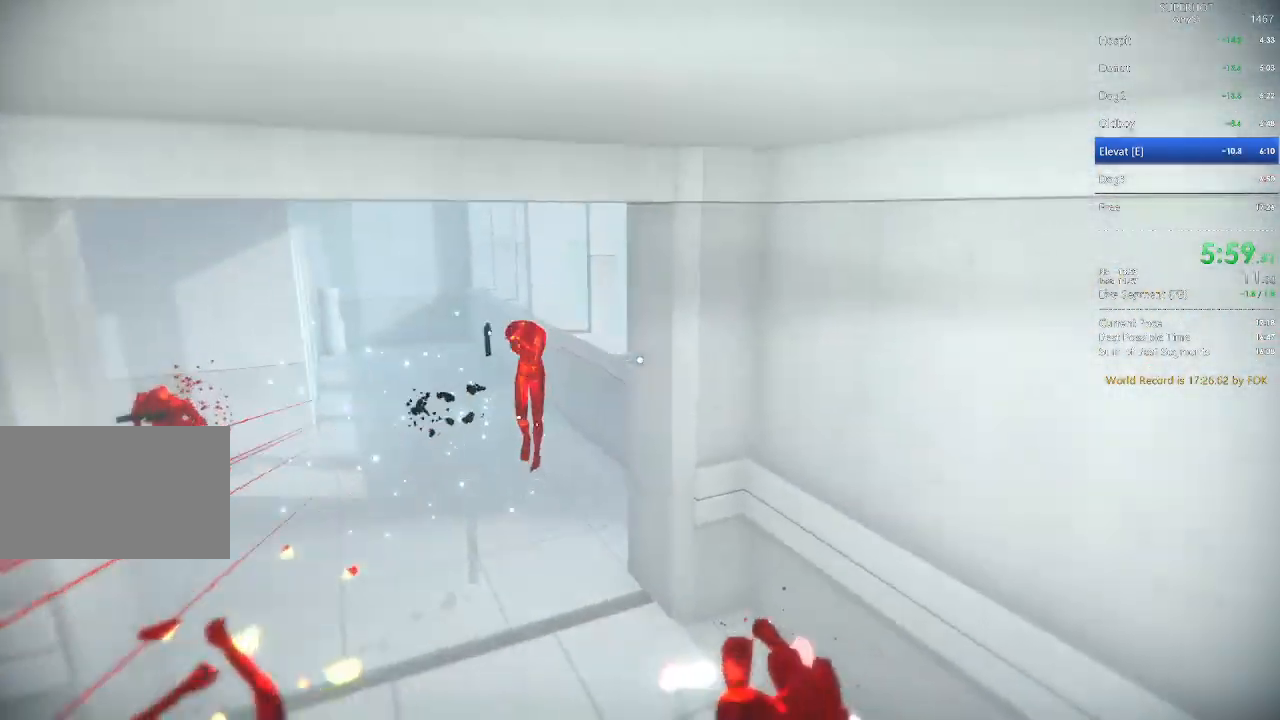
{"keys": ["w"], "mouse": [], "events": [[67, "d", "up"]]}
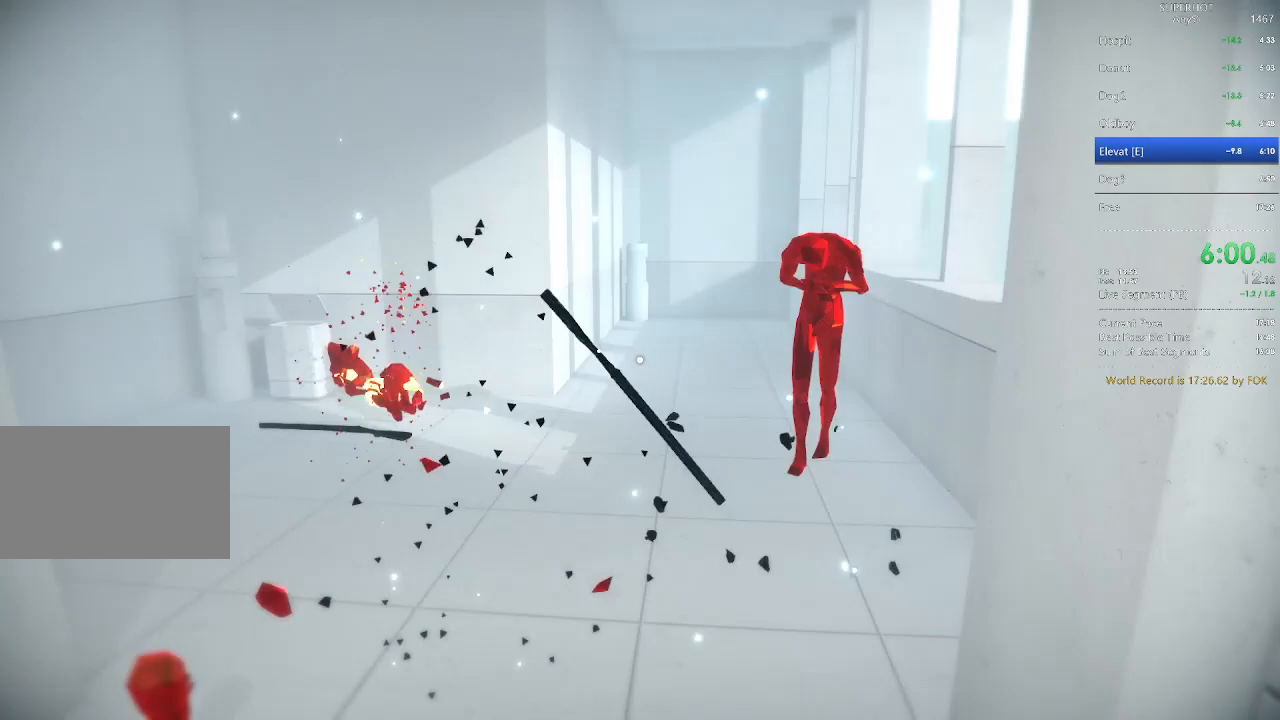
{"keys": ["w"], "mouse": [], "events": [[33, "mouse_left", "down"], [133, "mouse_left", "up"], [167, "w", "up"], [233, "mouse_left", "down"], [300, "mouse_left", "up"], [300, "w", "down"]]}
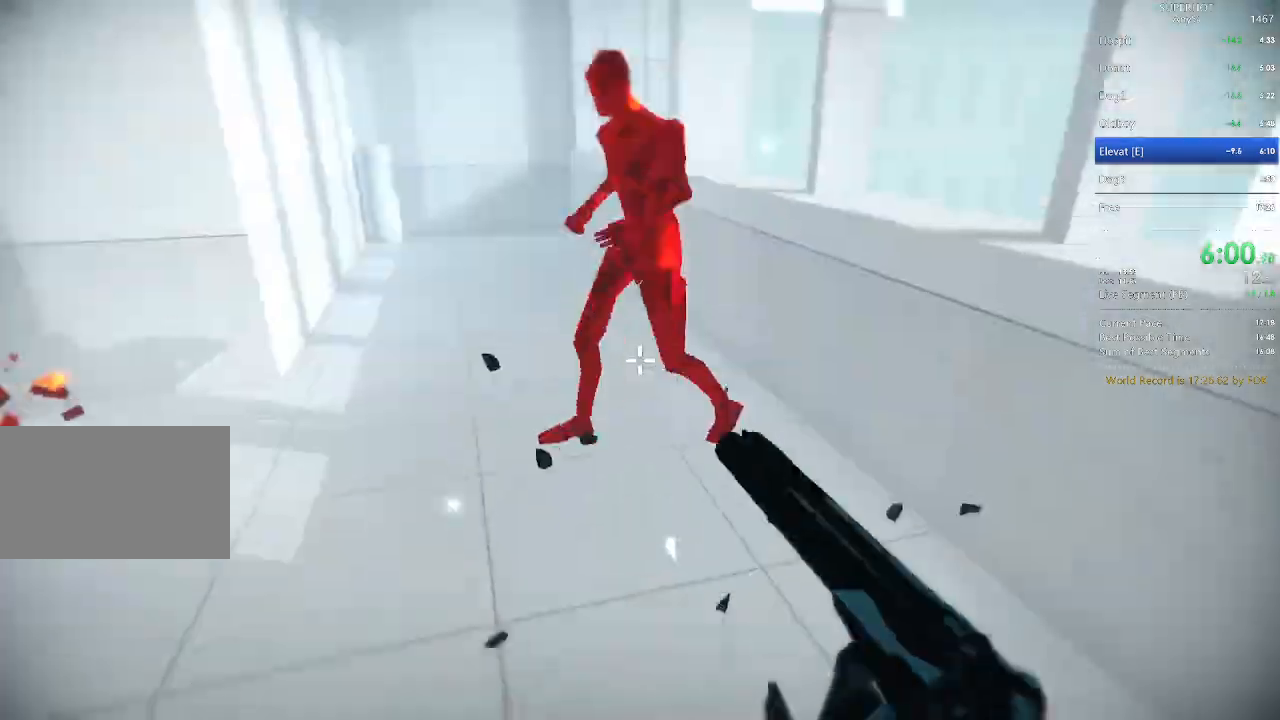
{"keys": [], "mouse": [], "events": [[200, "mouse_left", "down"], [333, "mouse_right", "down"], [367, "w", "up"], [433, "mouse_right", "up"], [467, "mouse_left", "up"]]}
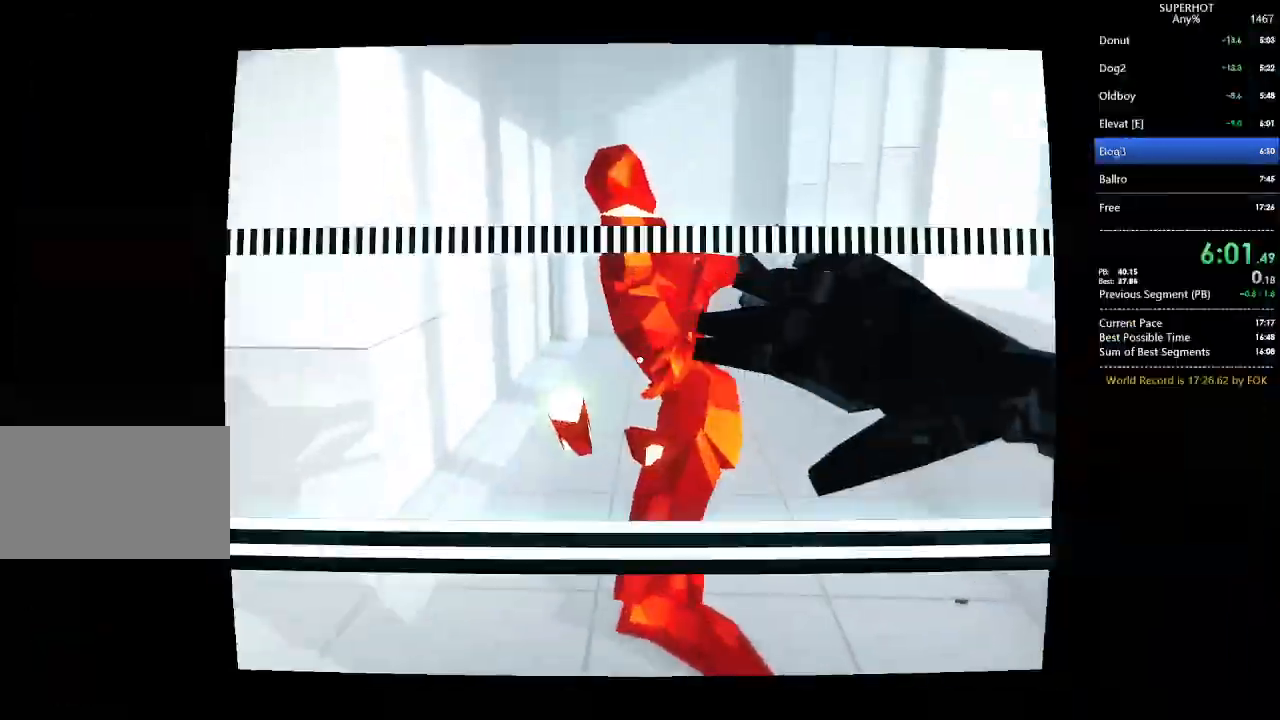
{"keys": [], "mouse": [], "events": []}
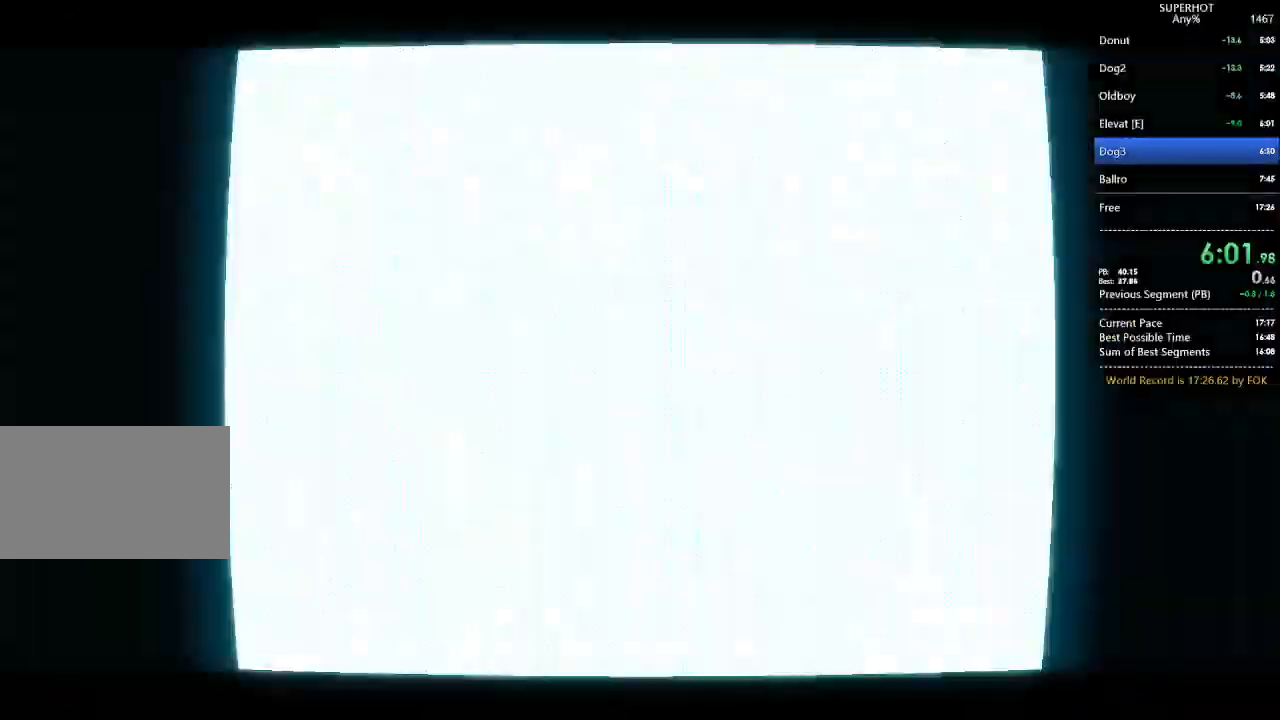
{"keys": [], "mouse": [], "events": []}
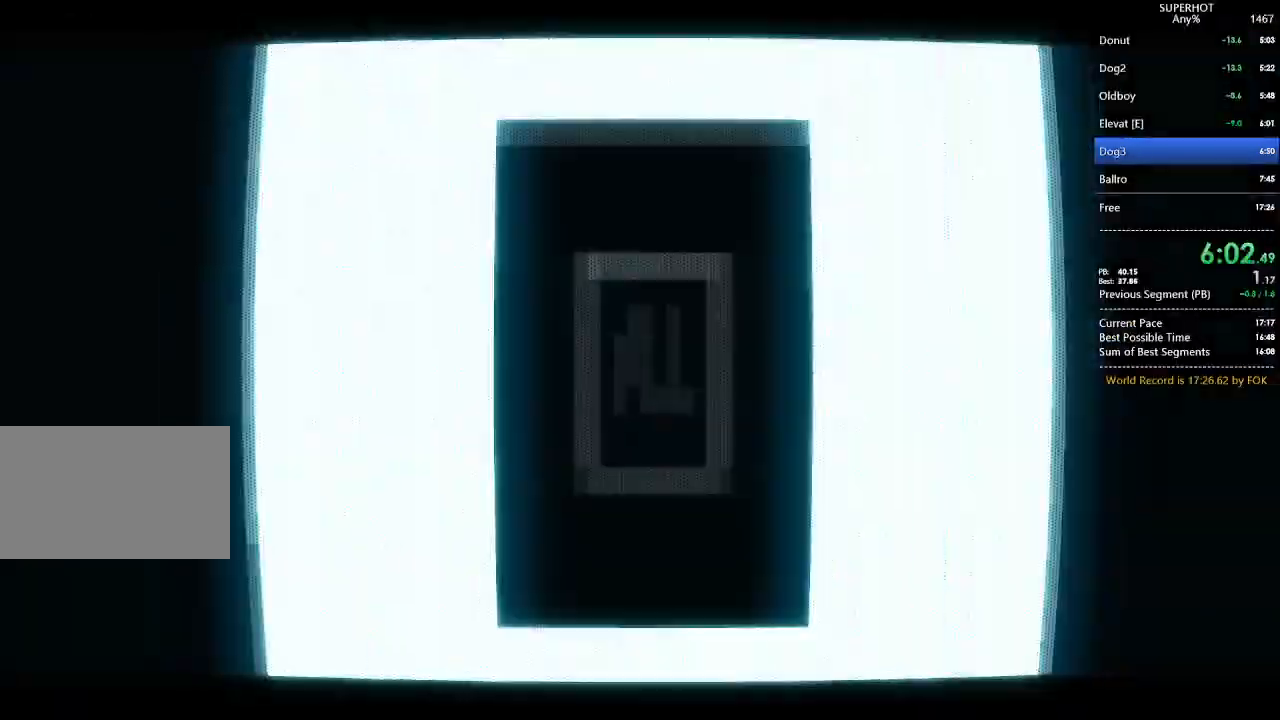
{"keys": [], "mouse": [], "events": []}
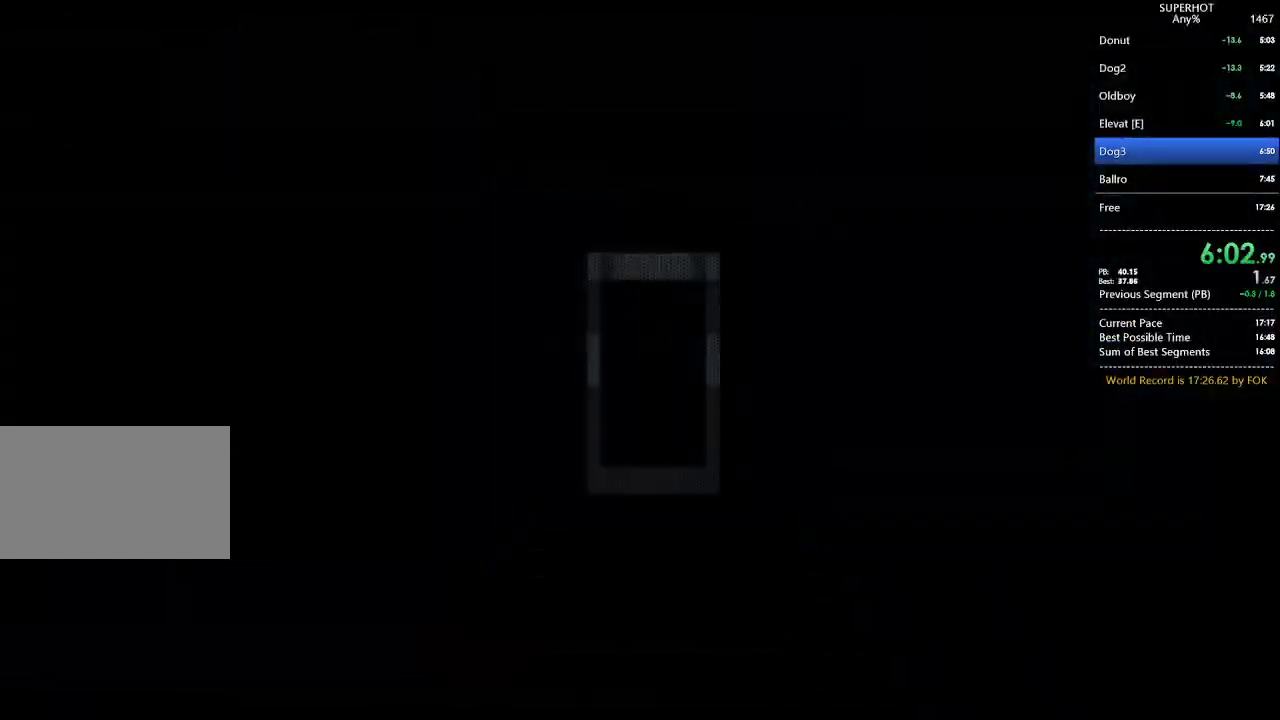
{"keys": [], "mouse": [], "events": []}
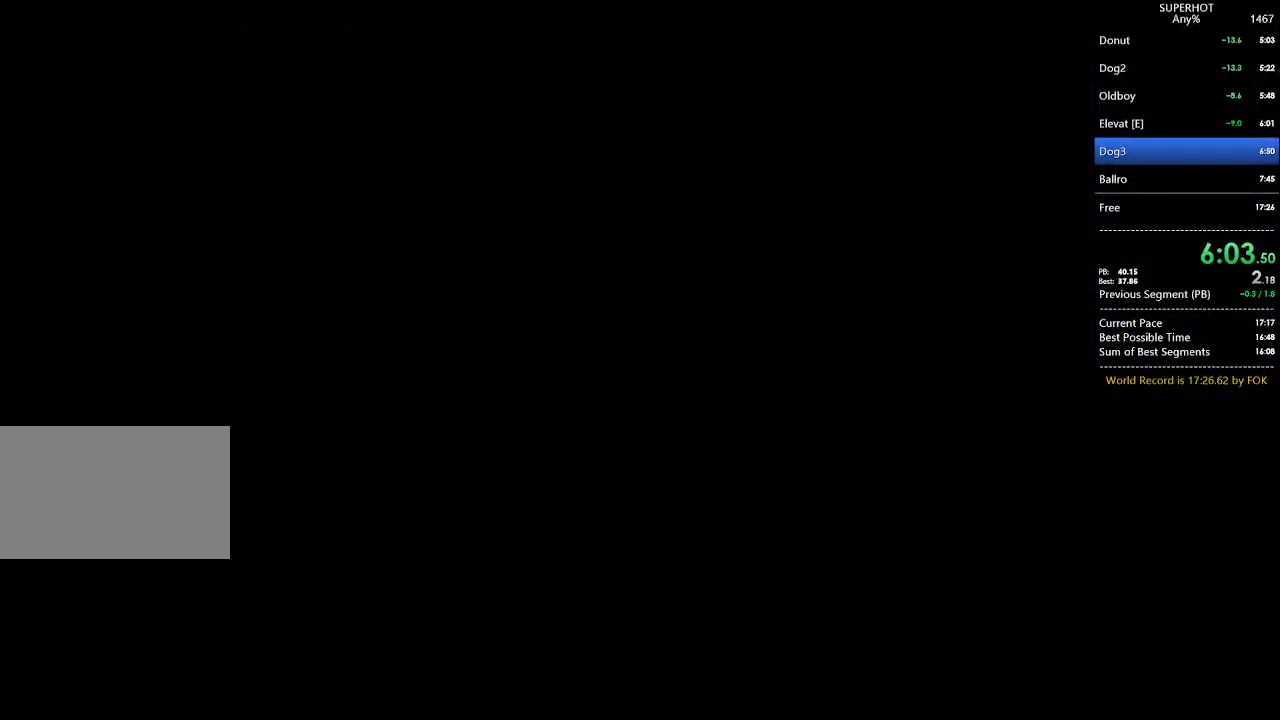
{"keys": [], "mouse": [], "events": []}
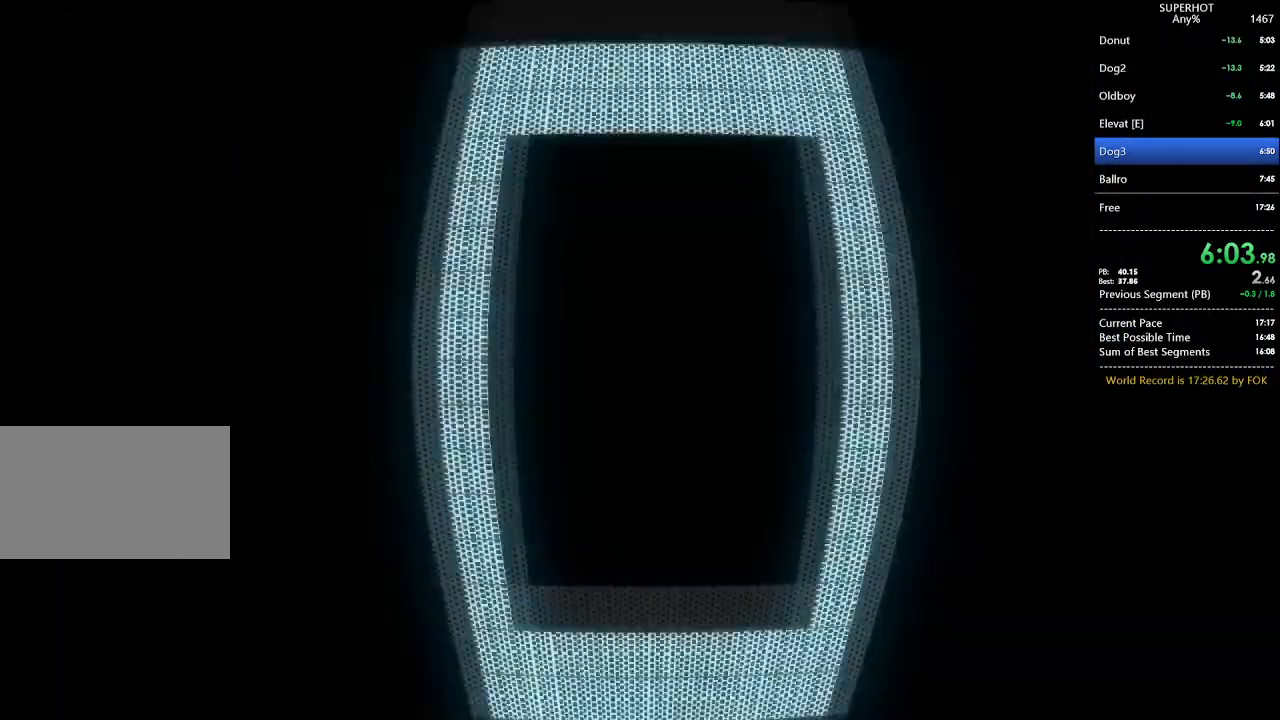
{"keys": [], "mouse": [], "events": []}
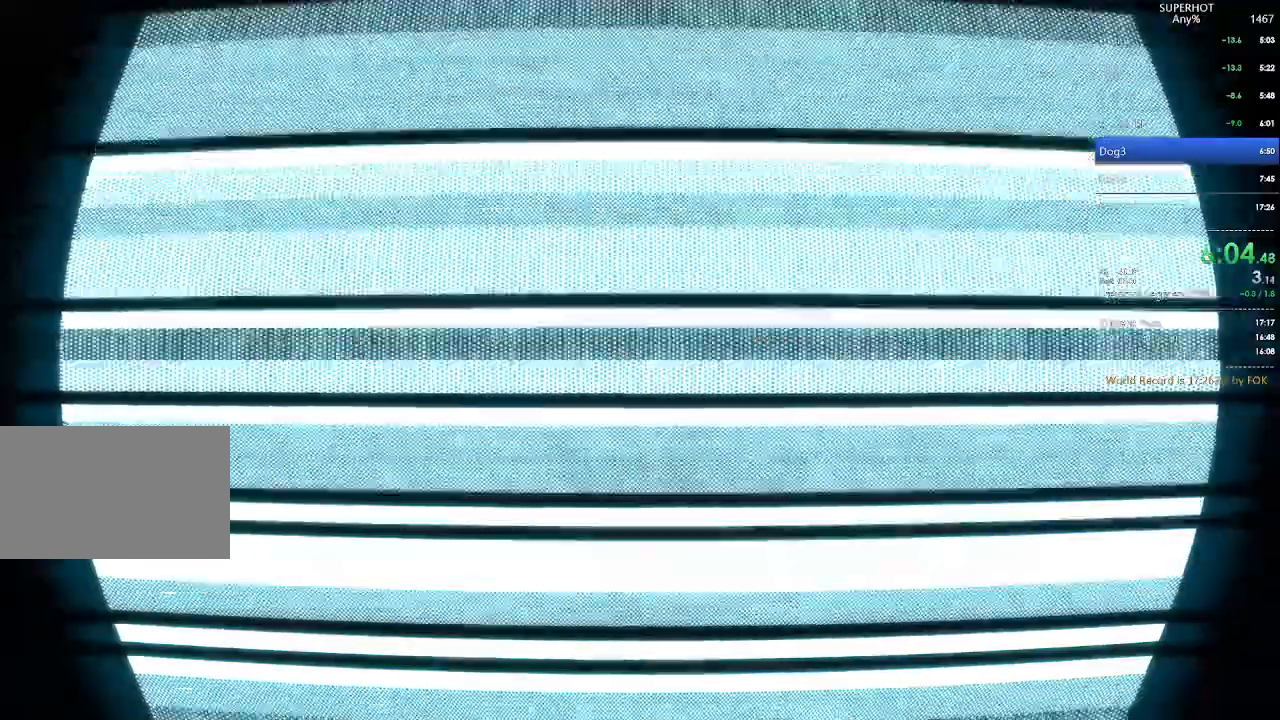
{"keys": [], "mouse": [], "events": []}
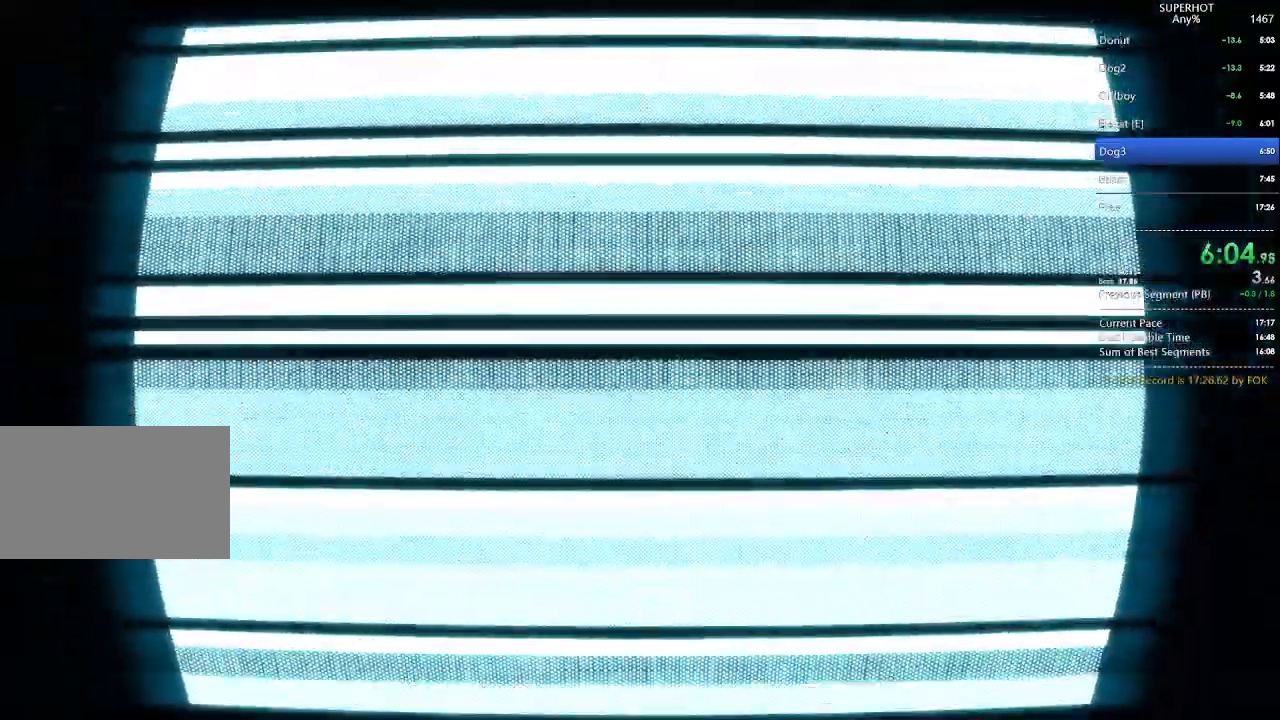
{"keys": [], "mouse": [], "events": []}
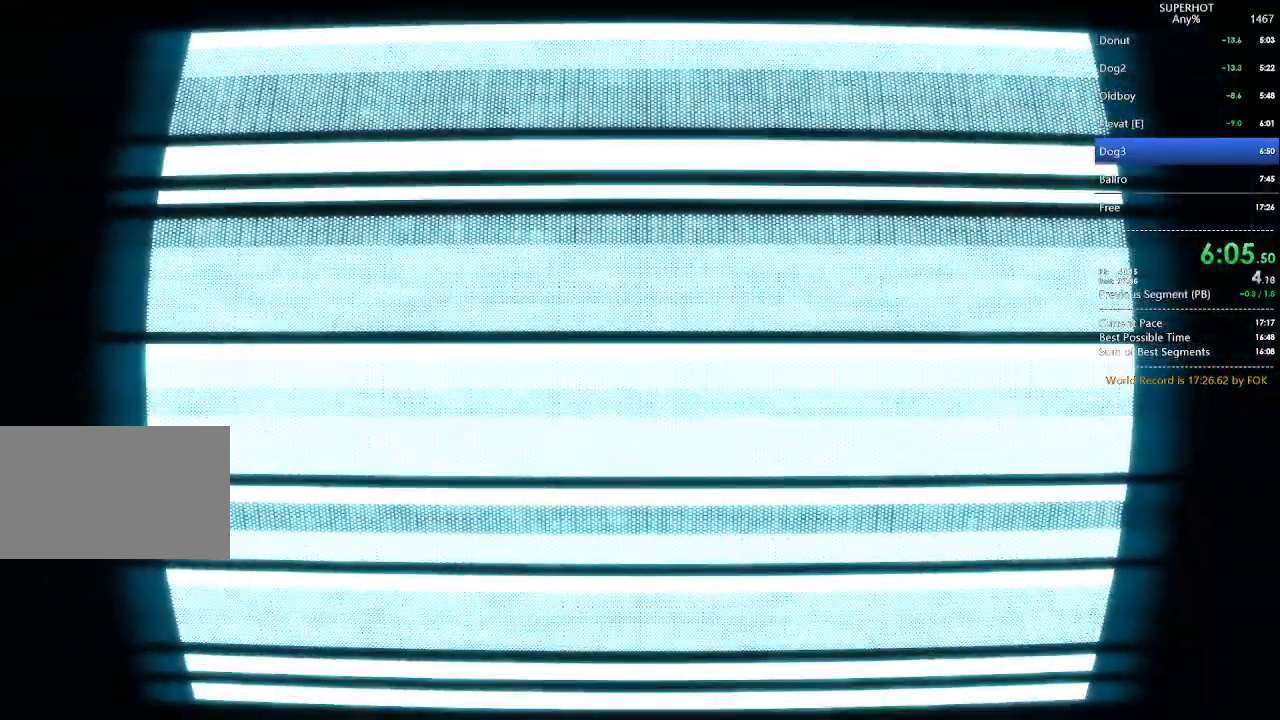
{"keys": [], "mouse": [], "events": []}
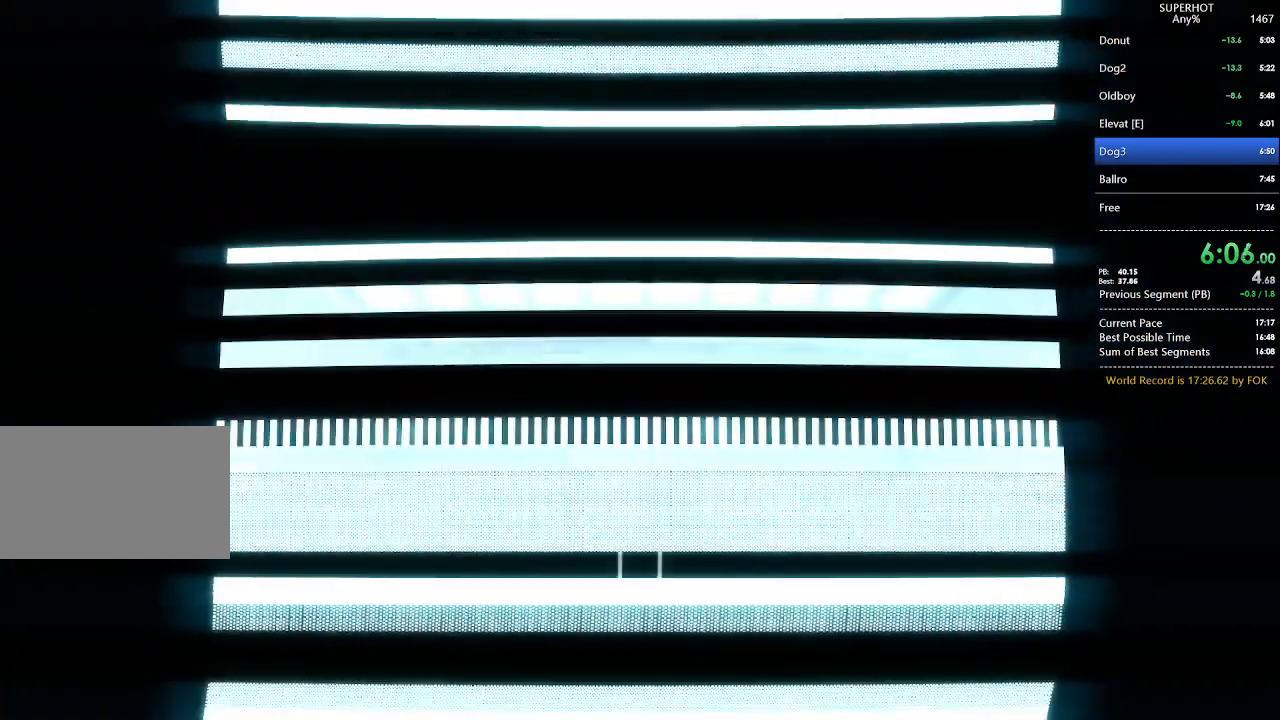
{"keys": [], "mouse": ["left"], "events": [[167, "mouse_left", "down"], [267, "mouse_left", "up"], [300, "mouse_left", "down"], [400, "mouse_left", "up"], [500, "mouse_left", "down"]]}
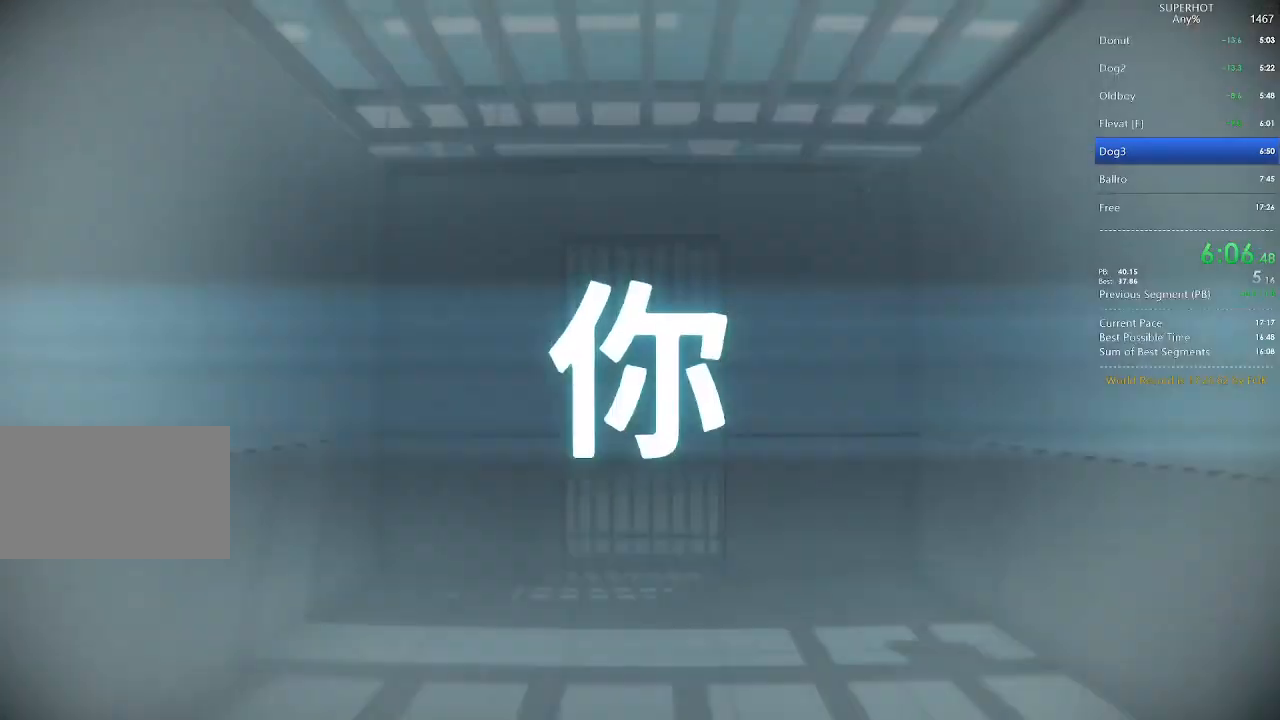
{"keys": [], "mouse": [], "events": [[100, "mouse_left", "up"], [200, "mouse_left", "down"], [233, "mouse_left", "up"]]}